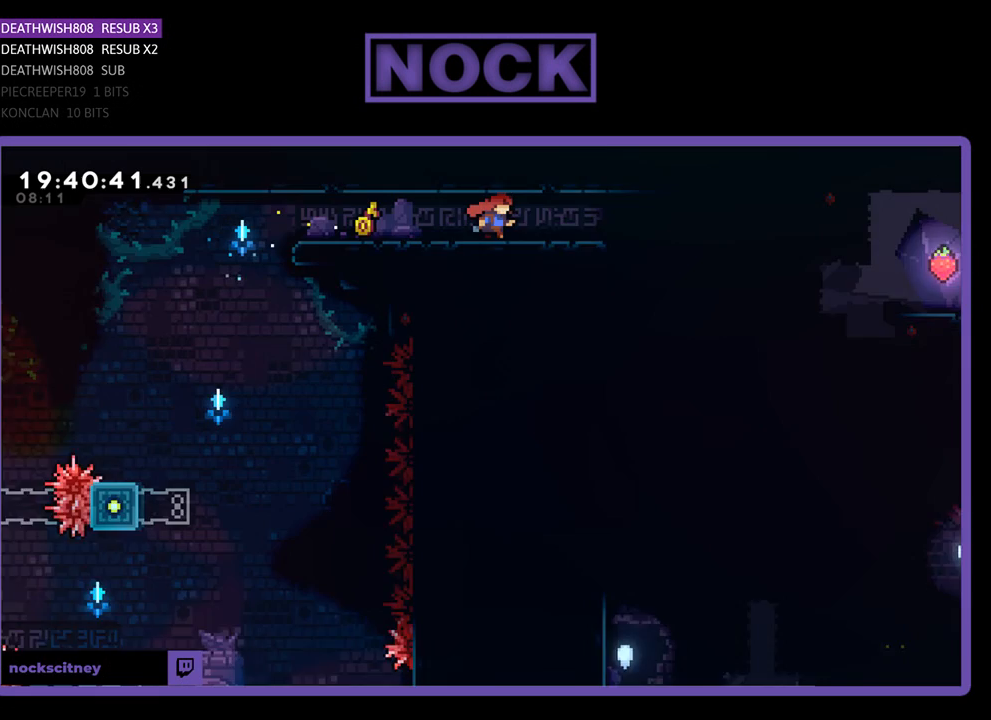
Gameplay with a controller (PlayStation layout); each line is a JSON object with the inputs held at the frame after it. "events" lists button and stick changes between this image and that frame as [ms after this image, input, new state], when the widget could be followed in between.
{"buttons": ["R2"], "left_stick": "center", "right_stick": "center", "events": [[167, "R2", "up"], [200, "DPAD_RIGHT", "up"], [500, "R2", "down"]]}
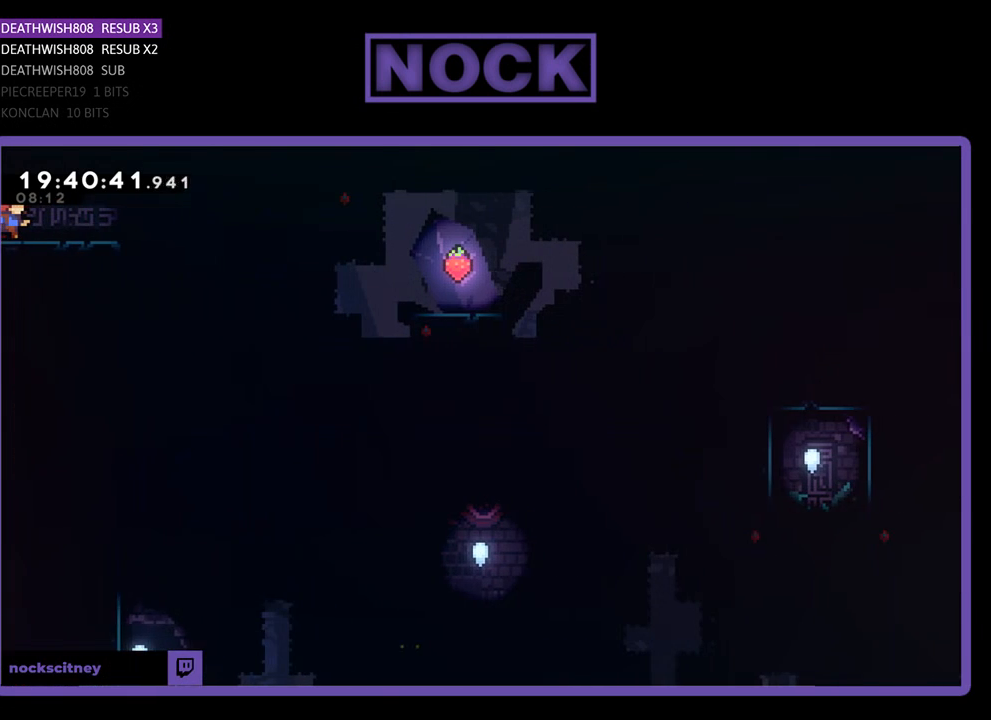
{"buttons": ["R2", "DPAD_RIGHT"], "left_stick": "center", "right_stick": "center", "events": [[33, "DPAD_RIGHT", "down"]]}
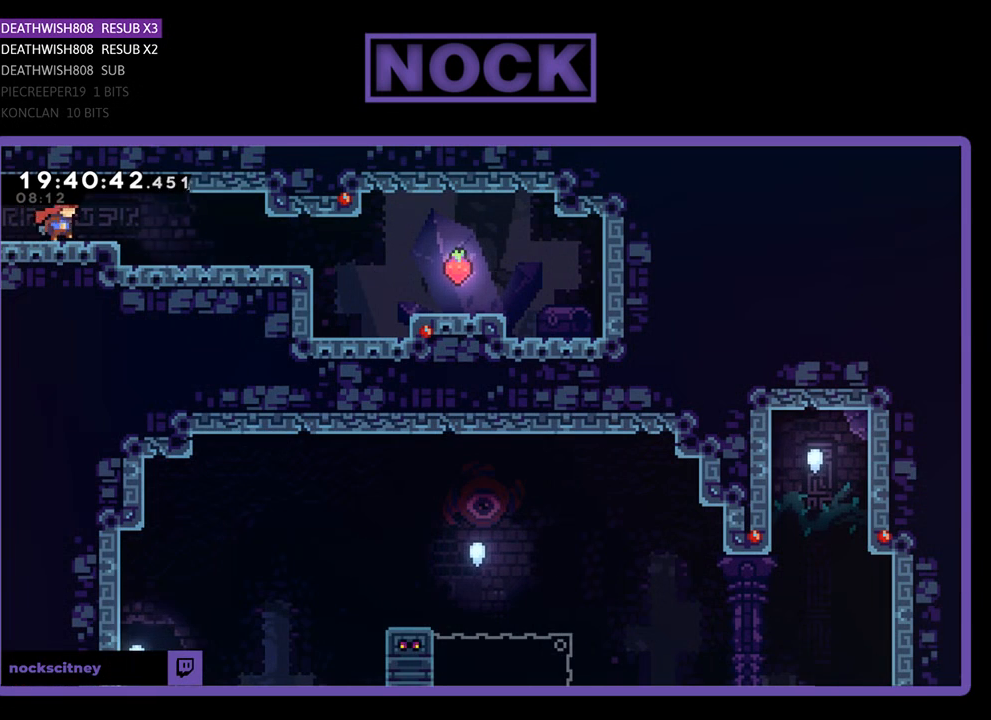
{"buttons": ["R2", "DPAD_RIGHT"], "left_stick": "center", "right_stick": "center", "events": []}
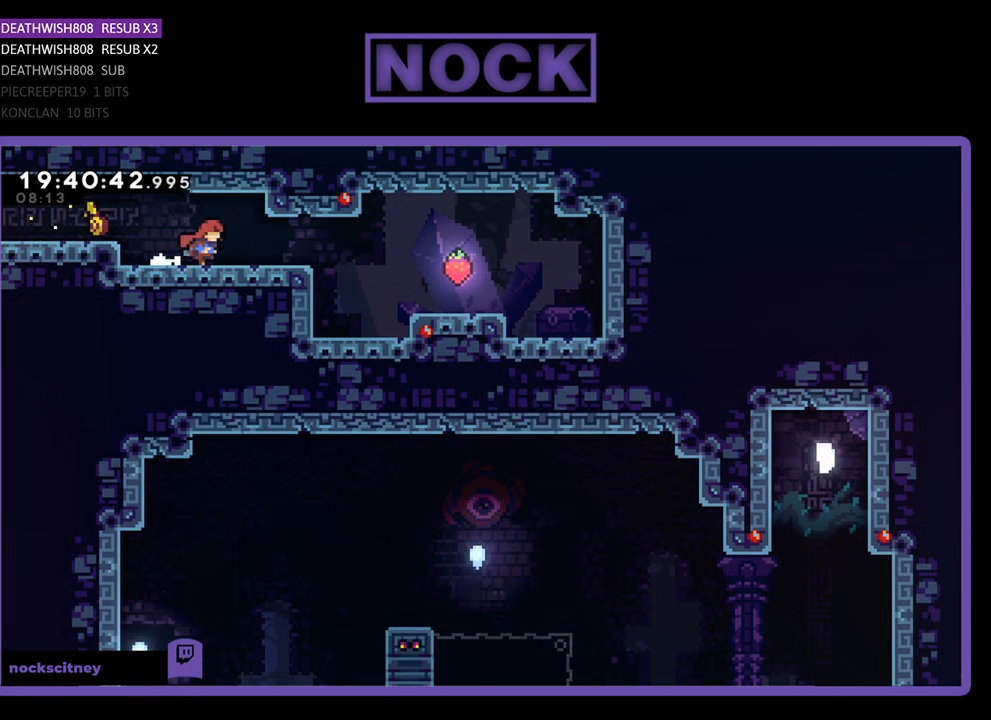
{"buttons": ["CIRCLE", "R2", "DPAD_RIGHT"], "left_stick": "center", "right_stick": "center", "events": [[400, "CIRCLE", "down"]]}
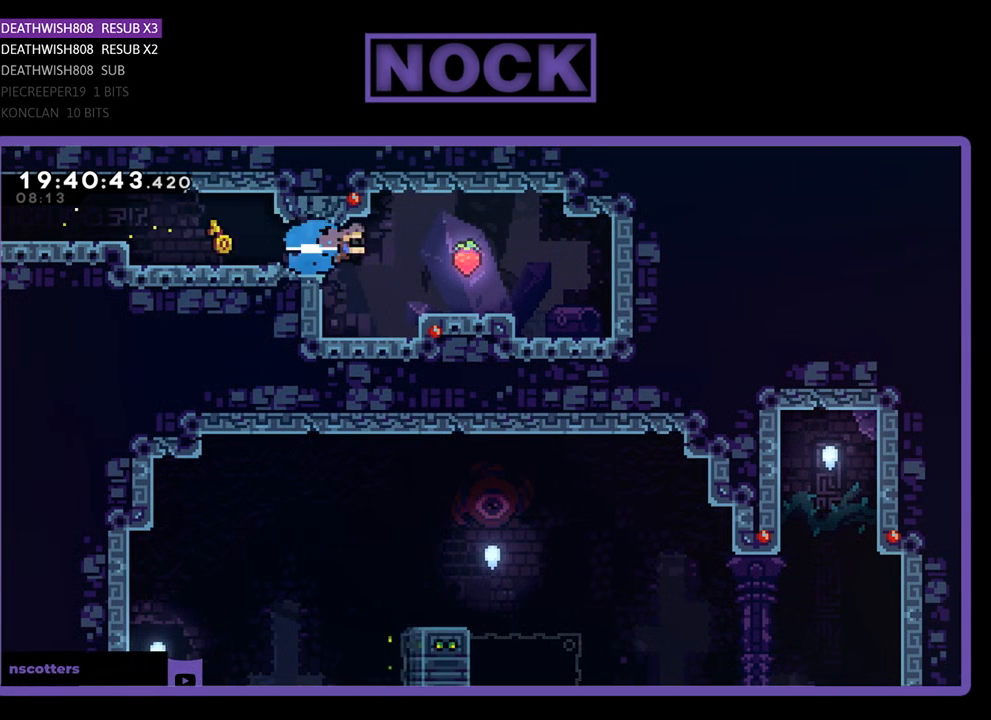
{"buttons": ["R2"], "left_stick": "center", "right_stick": "center", "events": [[367, "CIRCLE", "up"], [367, "DPAD_RIGHT", "up"]]}
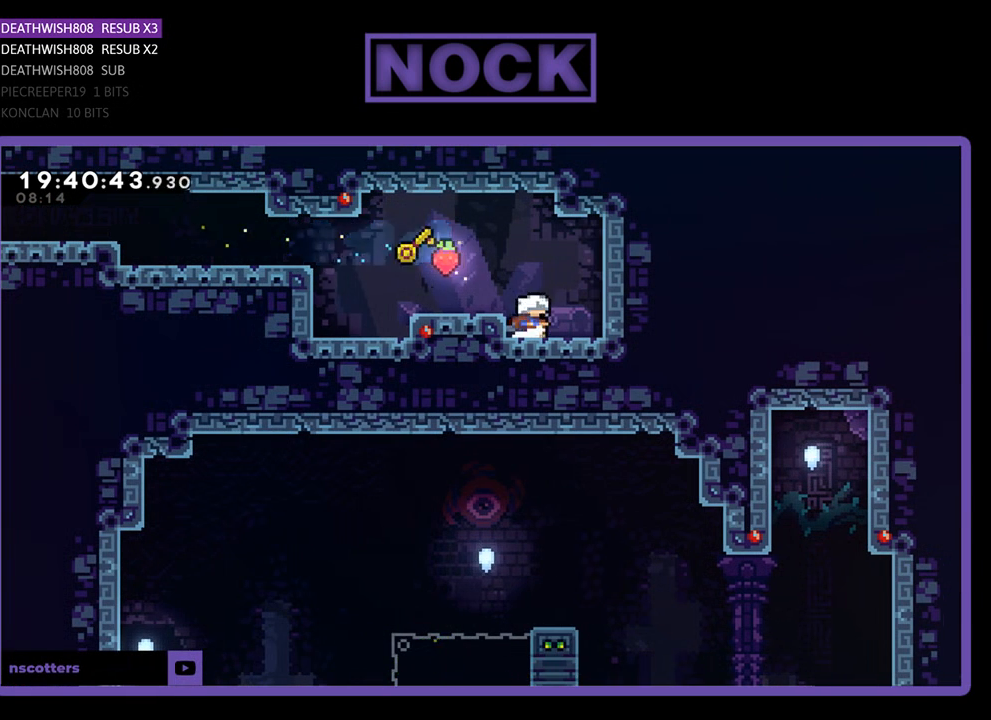
{"buttons": [], "left_stick": "center", "right_stick": "center", "events": [[133, "DPAD_LEFT", "down"], [167, "R2", "up"], [333, "DPAD_LEFT", "up"]]}
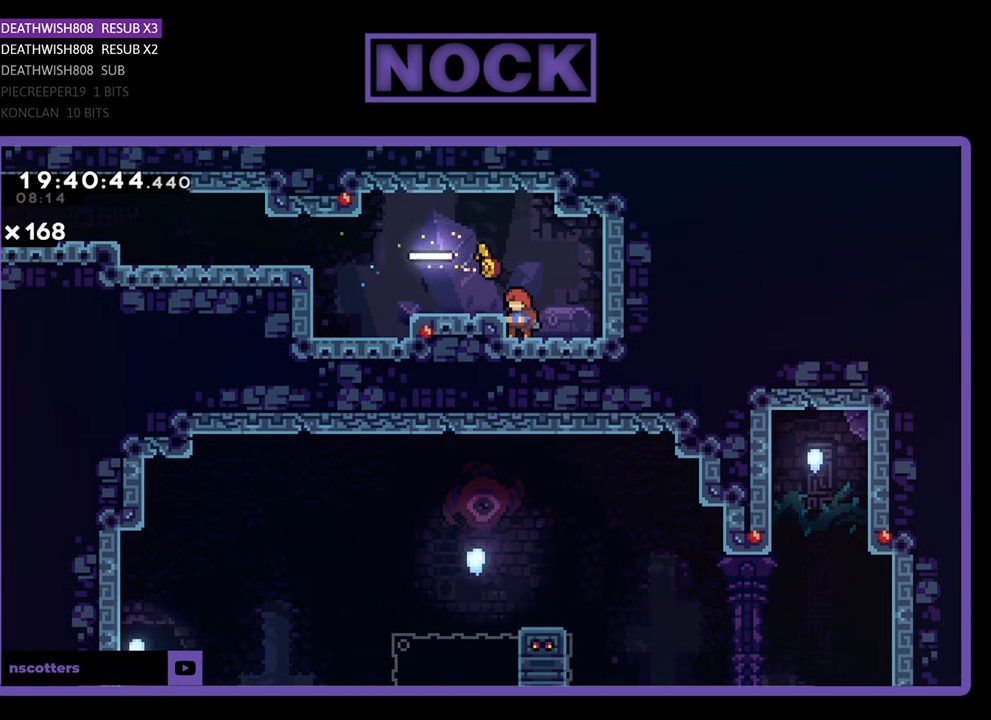
{"buttons": [], "left_stick": "center", "right_stick": "center", "events": []}
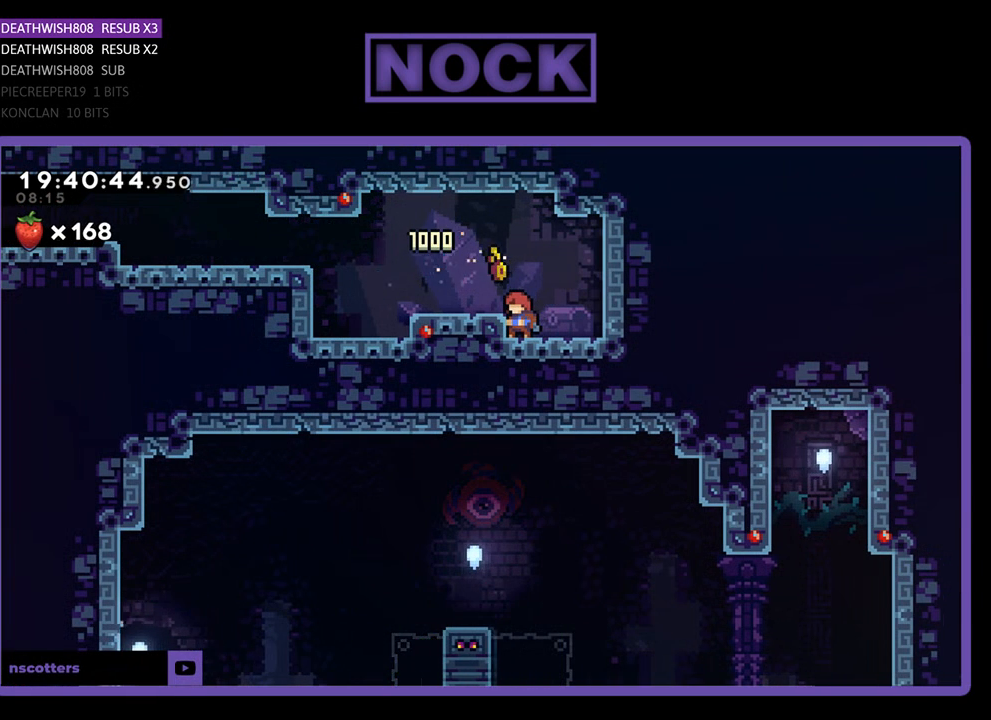
{"buttons": [], "left_stick": "center", "right_stick": "center", "events": [[200, "CROSS", "down"], [267, "DPAD_LEFT", "down"], [333, "CROSS", "up"], [500, "DPAD_LEFT", "up"]]}
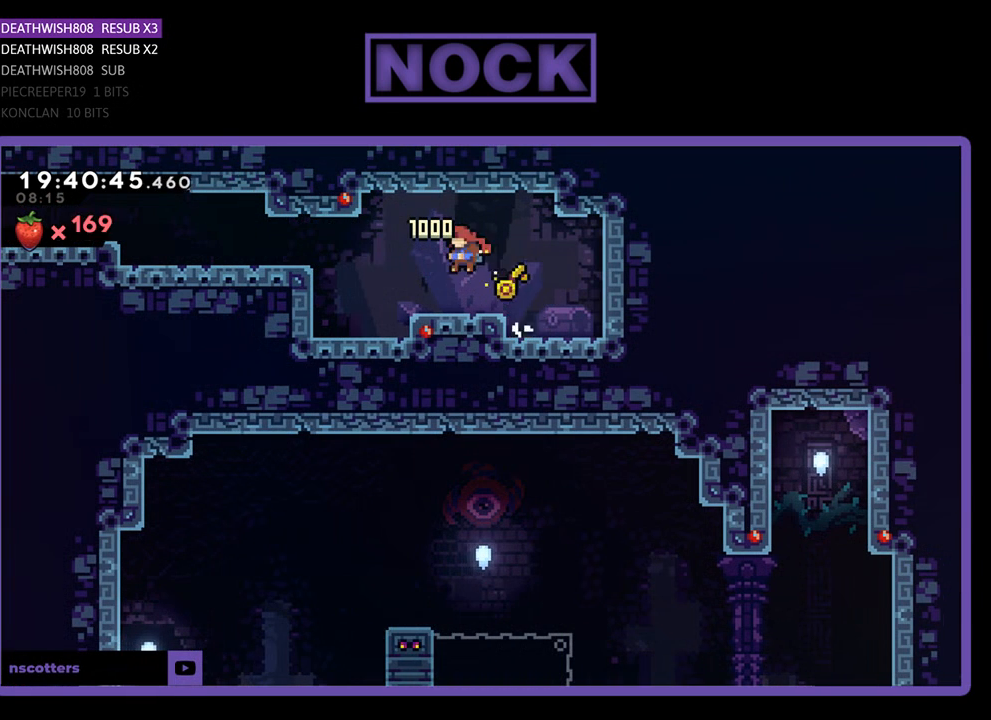
{"buttons": [], "left_stick": "center", "right_stick": "center", "events": []}
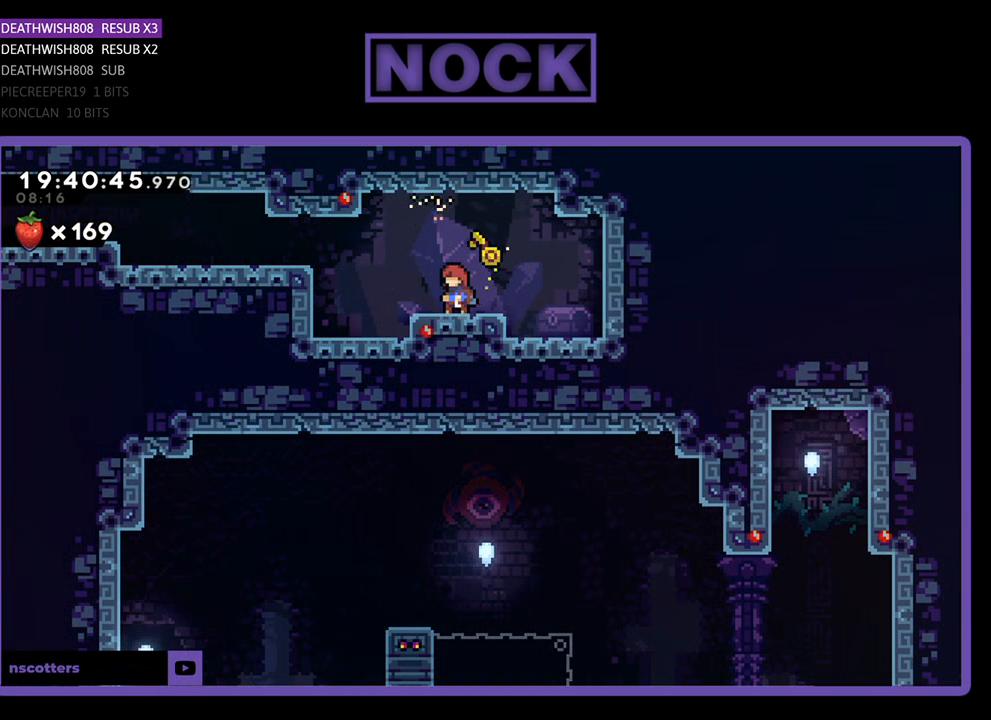
{"buttons": [], "left_stick": "center", "right_stick": "center", "events": [[300, "START", "down"], [500, "START", "up"]]}
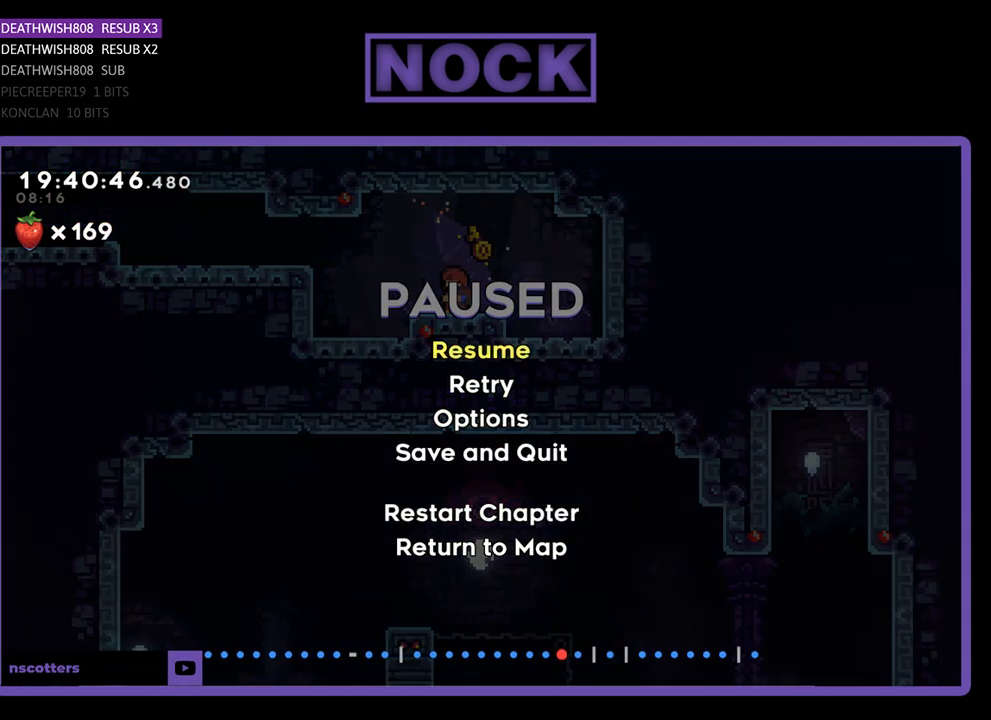
{"buttons": [], "left_stick": "center", "right_stick": "center", "events": []}
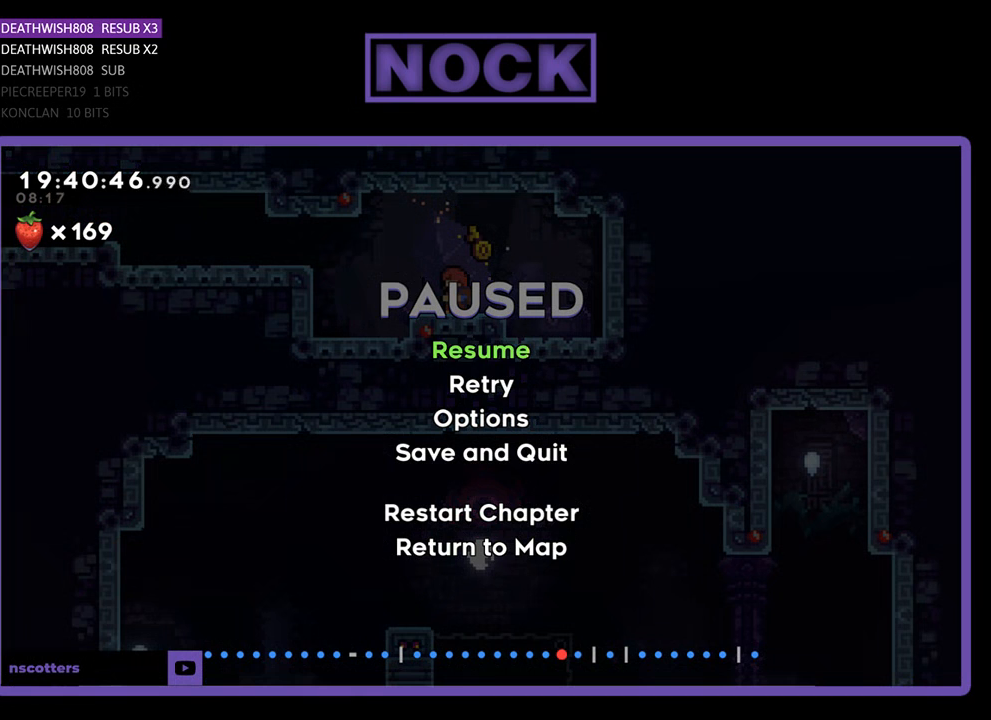
{"buttons": ["DPAD_DOWN"], "left_stick": "center", "right_stick": "center", "events": [[233, "DPAD_DOWN", "down"], [333, "DPAD_DOWN", "up"], [433, "DPAD_DOWN", "down"]]}
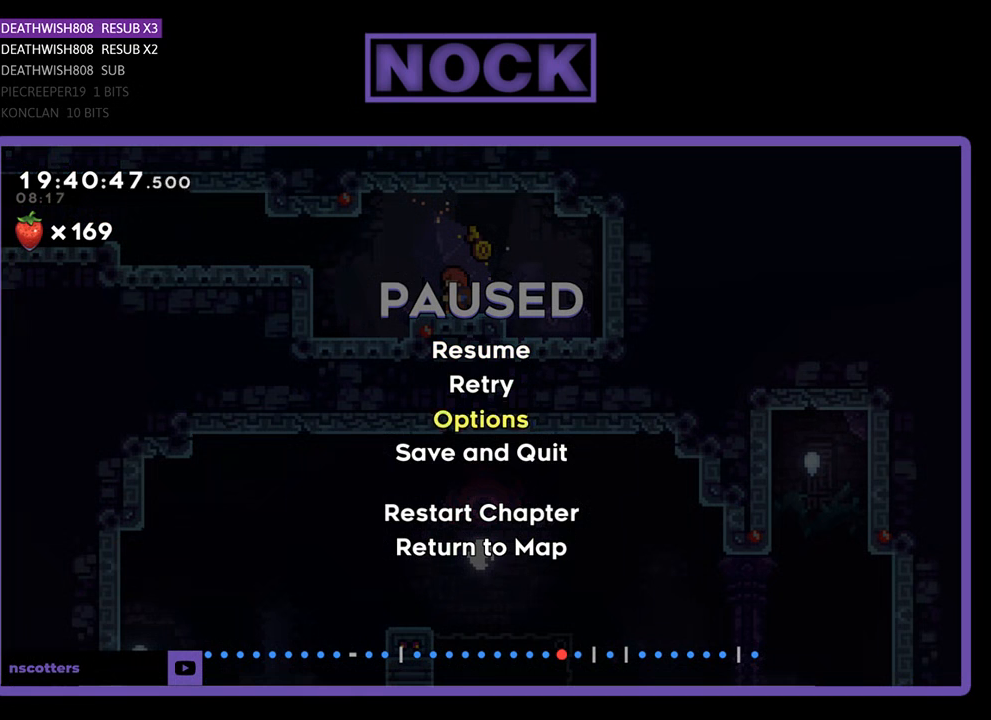
{"buttons": [], "left_stick": "center", "right_stick": "center", "events": [[67, "DPAD_DOWN", "up"], [133, "DPAD_DOWN", "down"], [233, "DPAD_DOWN", "up"], [367, "DPAD_DOWN", "down"], [500, "DPAD_DOWN", "up"]]}
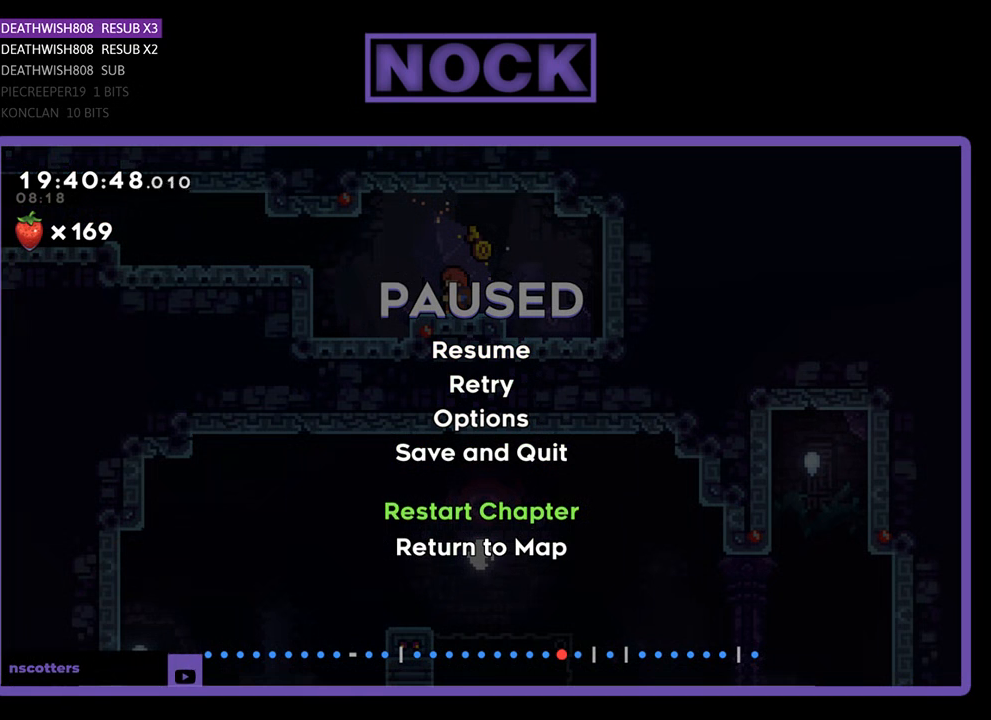
{"buttons": [], "left_stick": "center", "right_stick": "center", "events": [[333, "DPAD_DOWN", "down"], [467, "DPAD_DOWN", "up"]]}
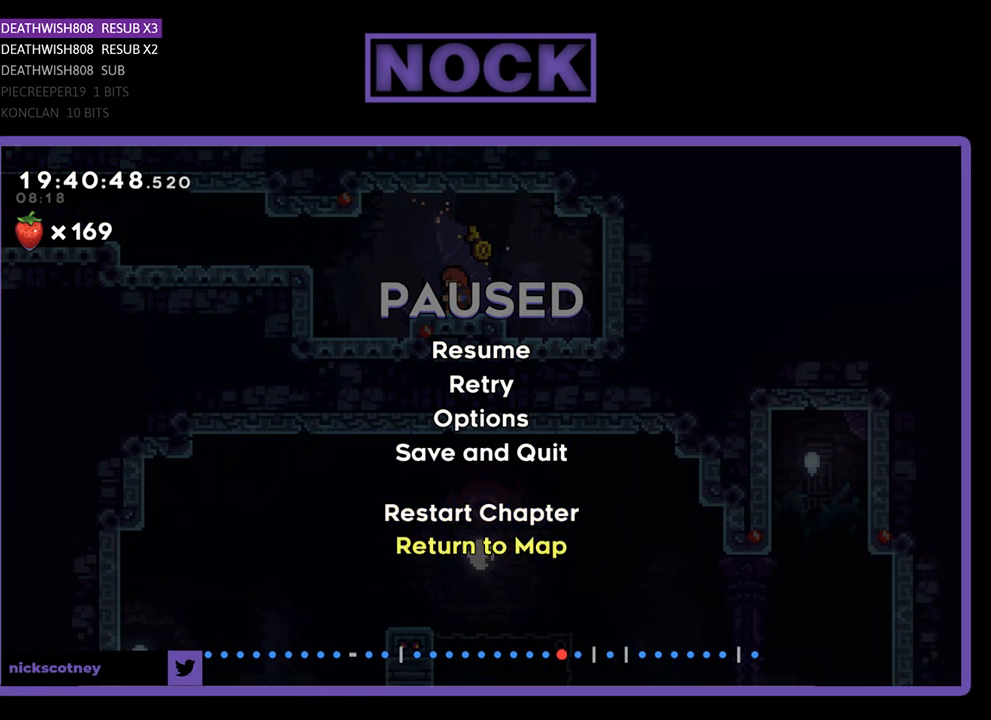
{"buttons": [], "left_stick": "center", "right_stick": "center", "events": [[67, "CROSS", "down"], [200, "CROSS", "up"]]}
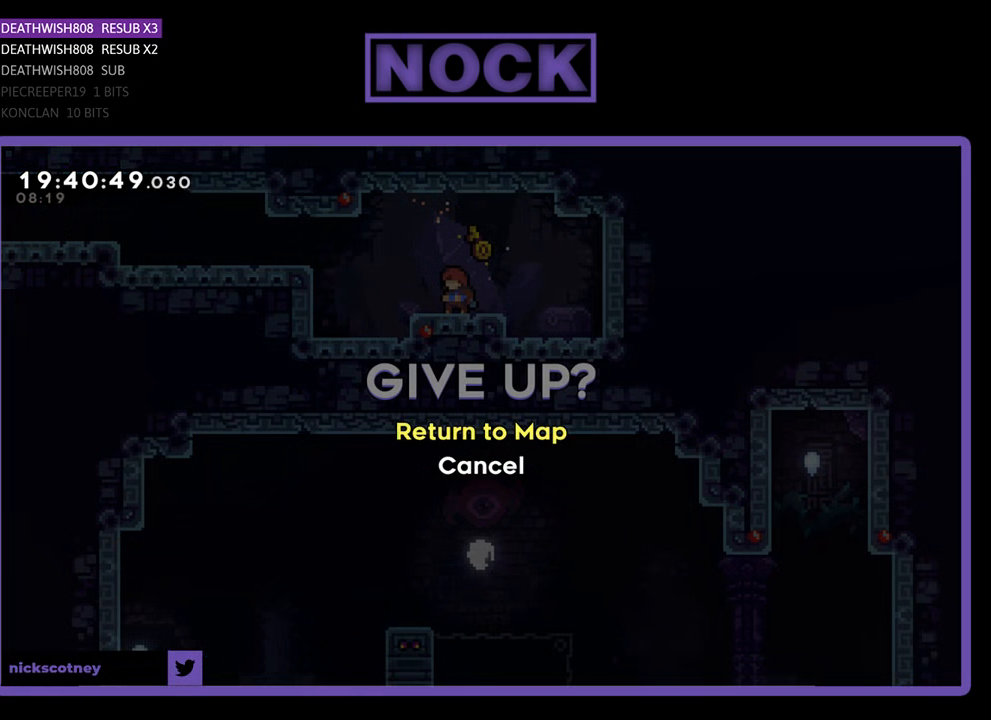
{"buttons": [], "left_stick": "center", "right_stick": "center", "events": [[267, "CROSS", "down"], [400, "CROSS", "up"]]}
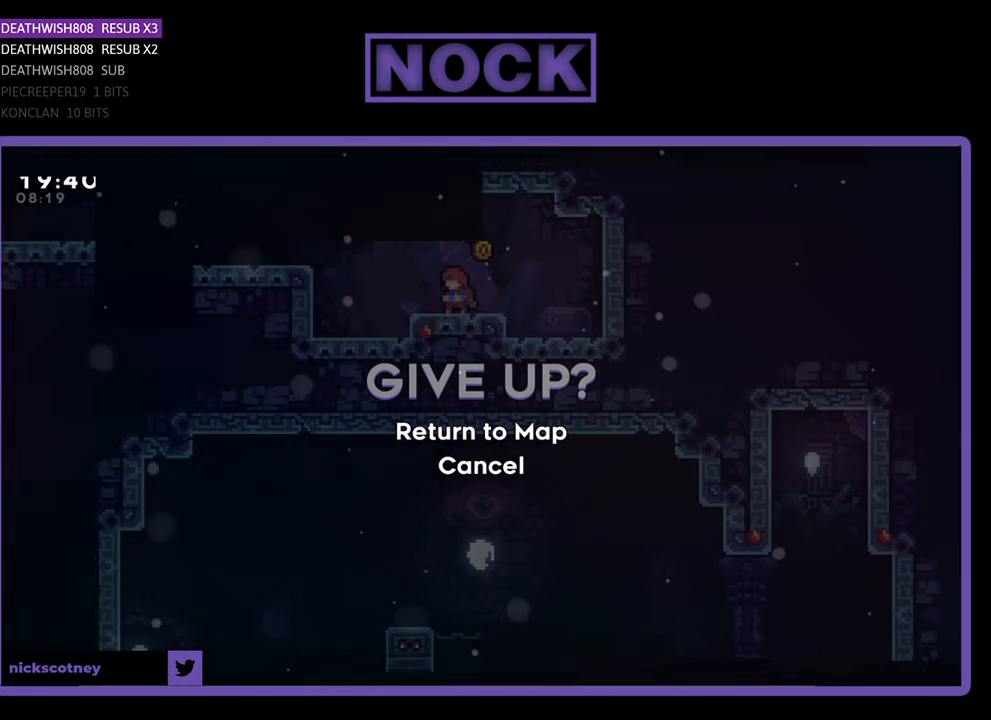
{"buttons": [], "left_stick": "center", "right_stick": "center", "events": []}
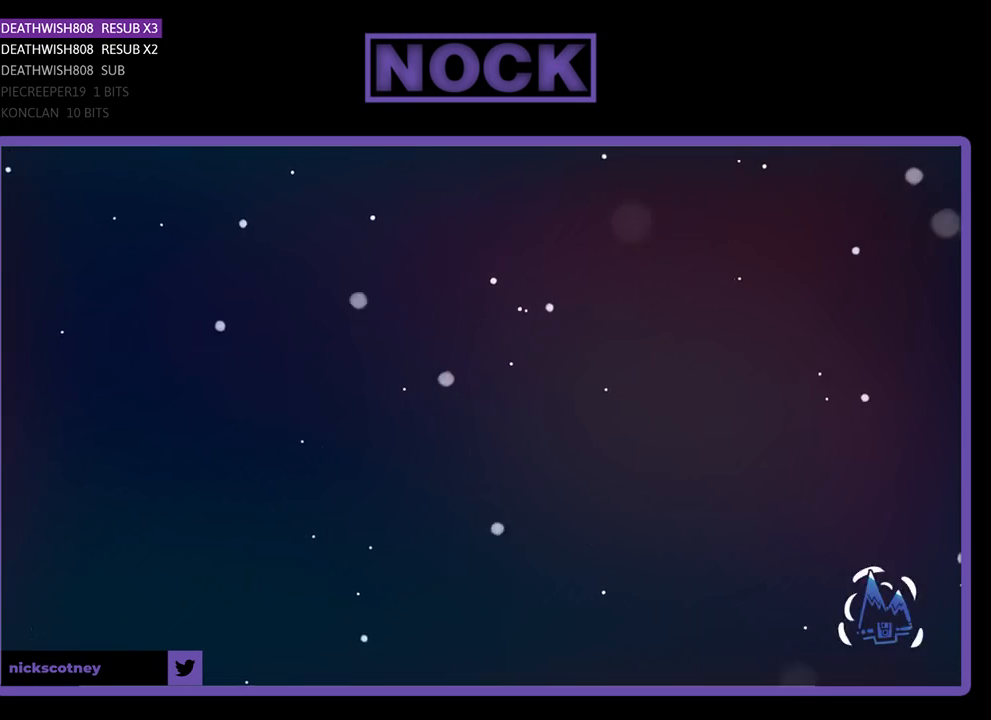
{"buttons": [], "left_stick": "center", "right_stick": "center", "events": []}
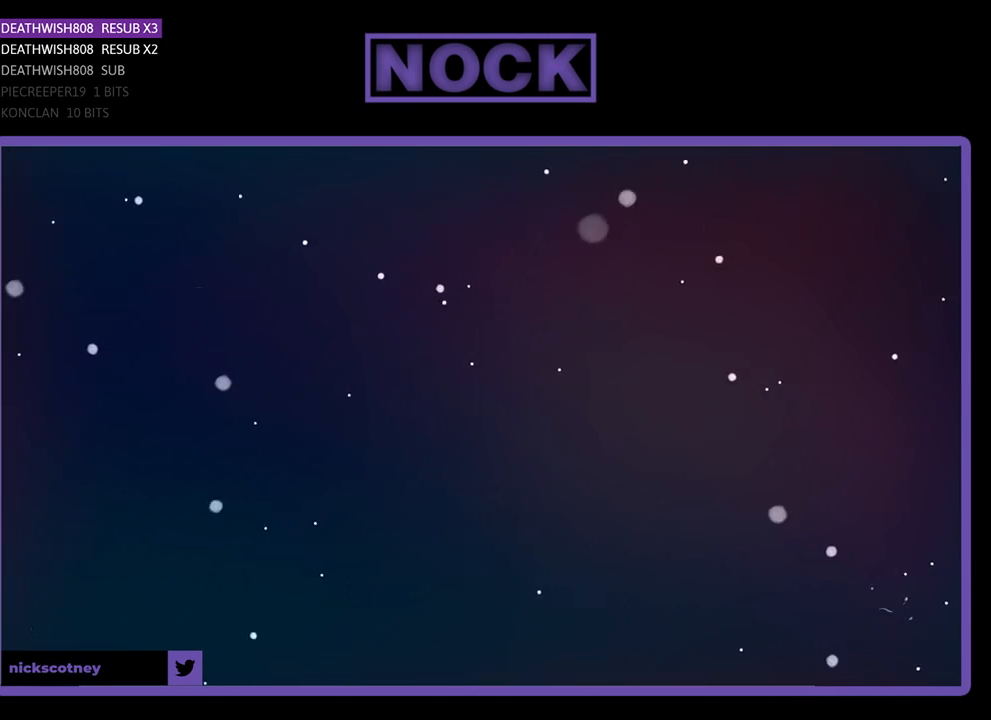
{"buttons": [], "left_stick": "center", "right_stick": "center", "events": []}
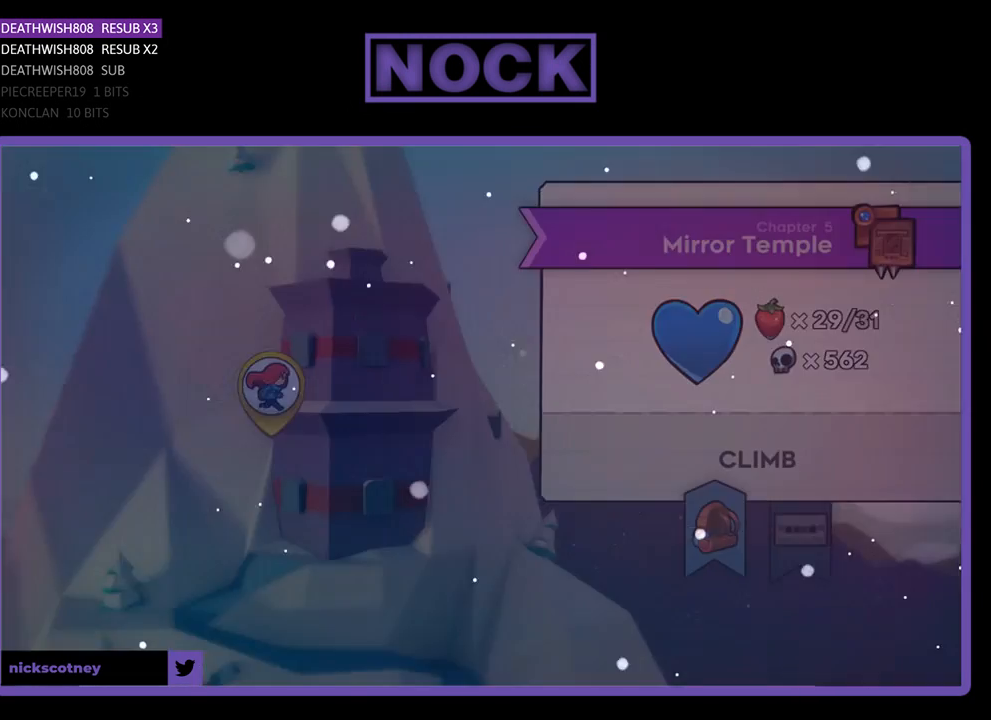
{"buttons": [], "left_stick": "center", "right_stick": "center", "events": []}
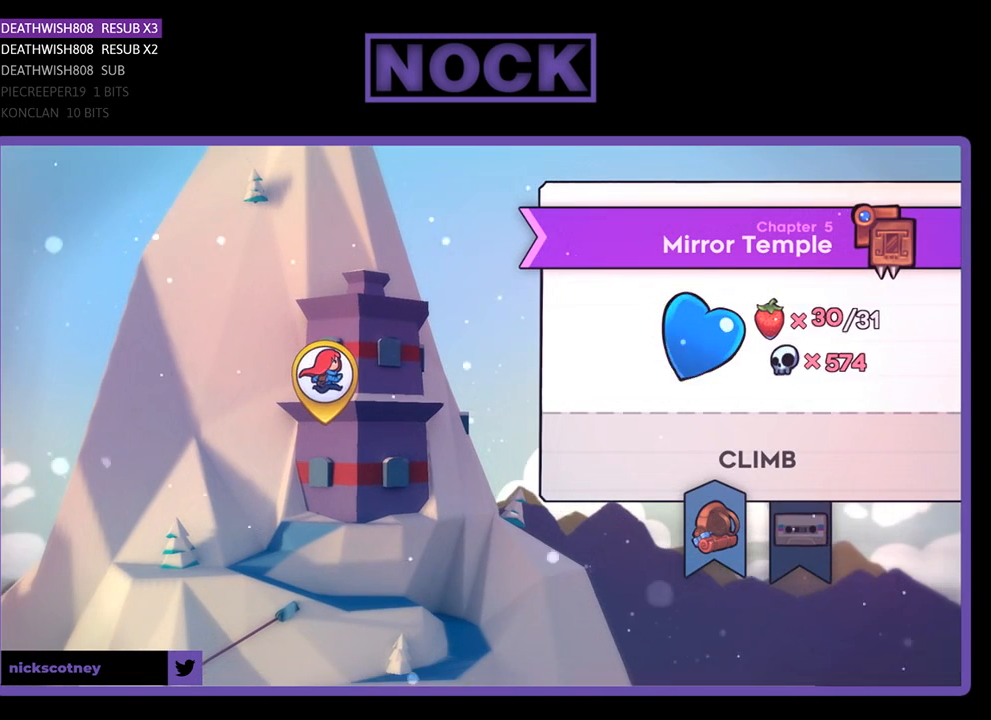
{"buttons": [], "left_stick": "center", "right_stick": "center", "events": []}
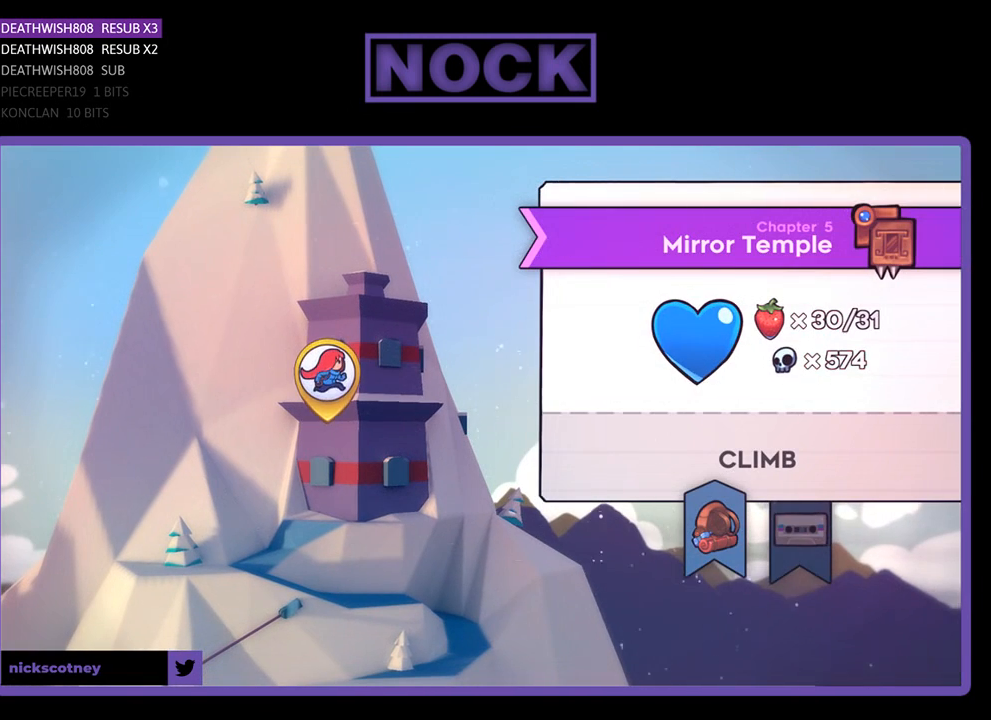
{"buttons": [], "left_stick": "center", "right_stick": "center", "events": [[167, "CROSS", "down"], [300, "CROSS", "up"]]}
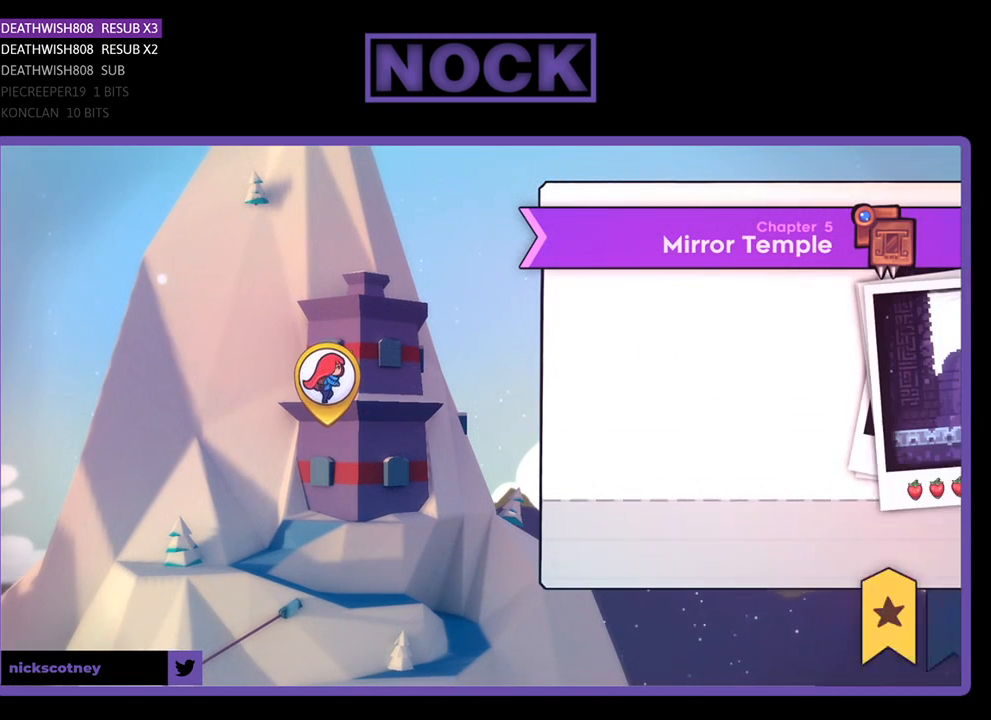
{"buttons": [], "left_stick": "center", "right_stick": "center", "events": []}
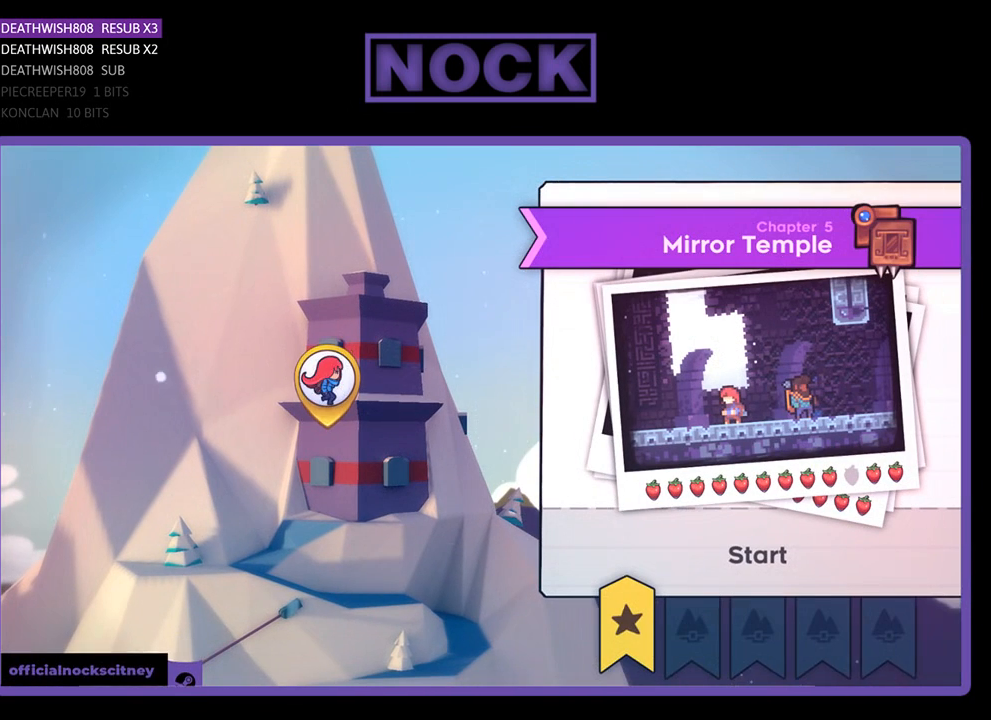
{"buttons": [], "left_stick": "center", "right_stick": "center", "events": []}
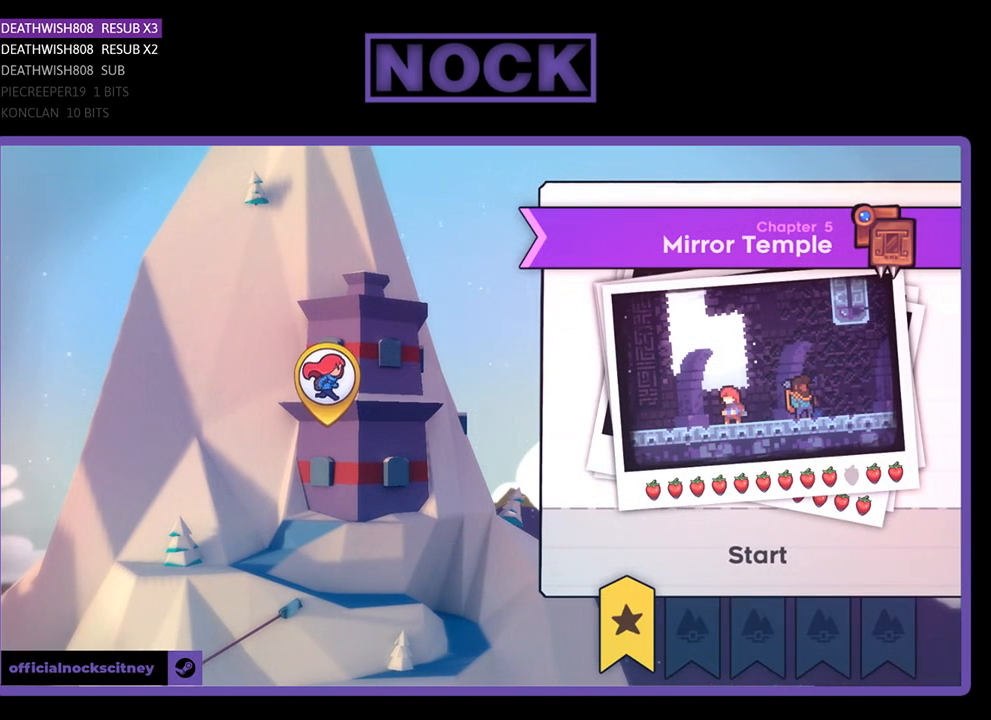
{"buttons": ["CROSS"], "left_stick": "center", "right_stick": "center", "events": [[500, "CROSS", "down"]]}
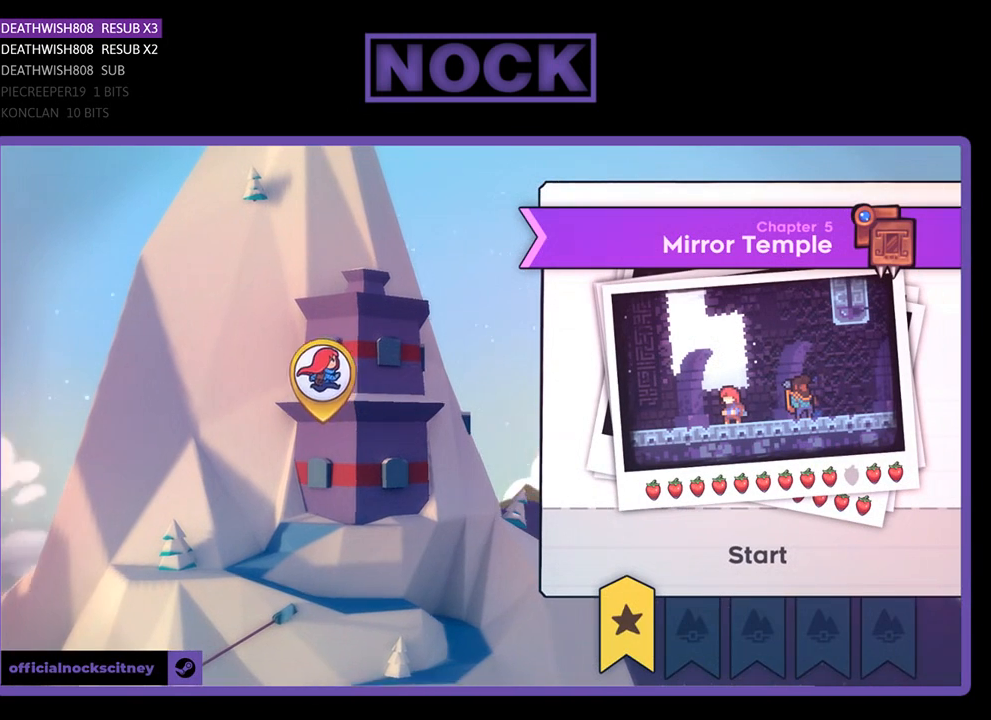
{"buttons": [], "left_stick": "center", "right_stick": "center", "events": [[100, "CROSS", "up"]]}
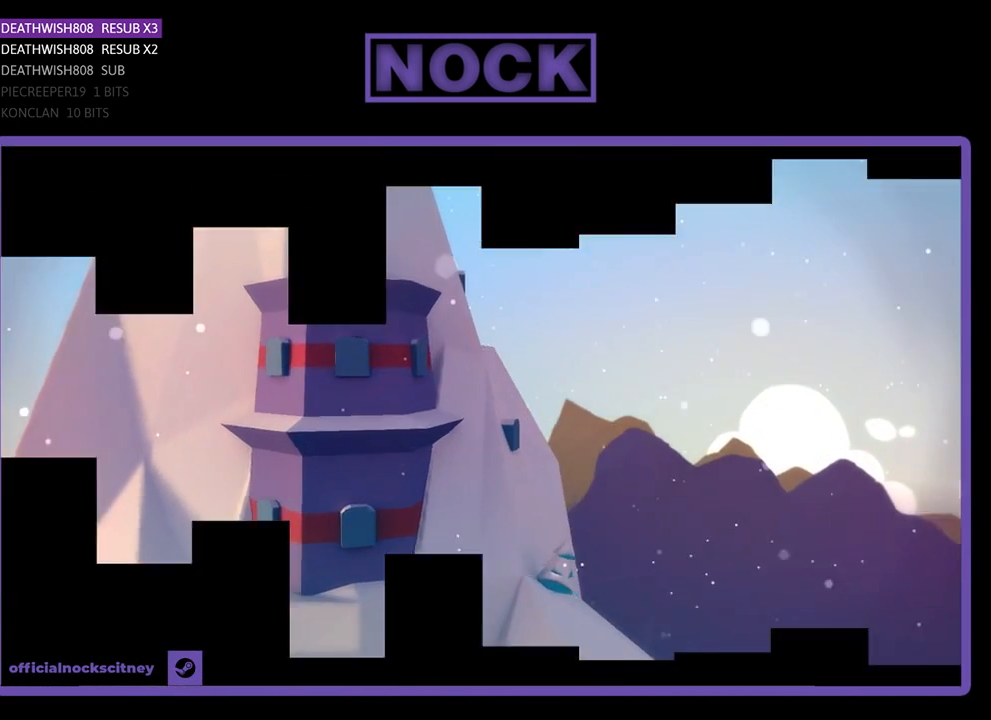
{"buttons": [], "left_stick": "center", "right_stick": "center", "events": []}
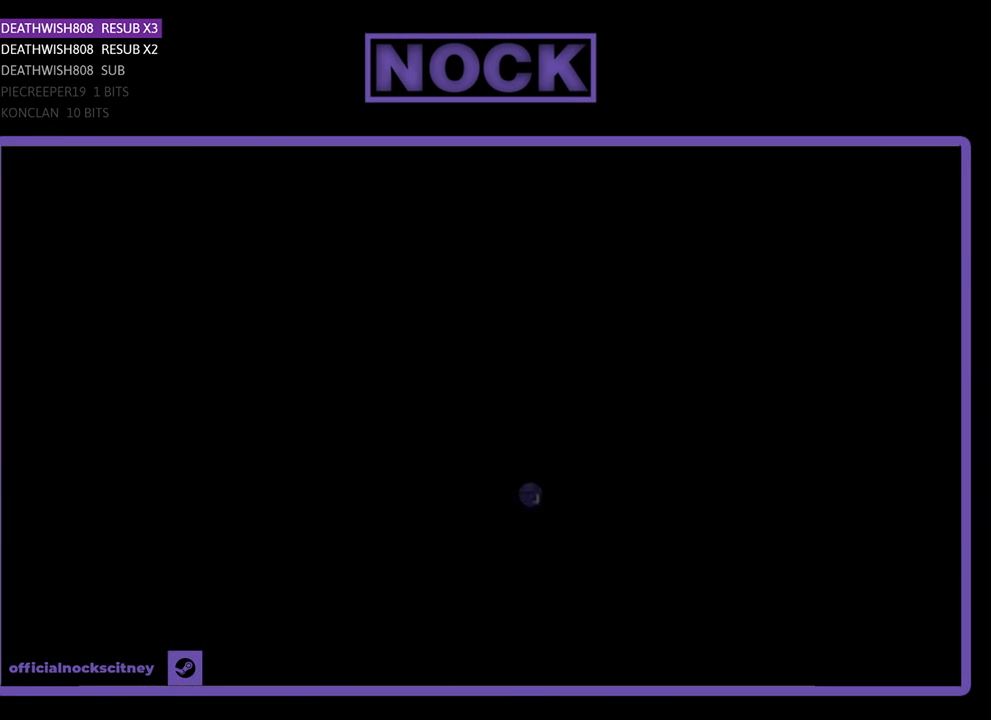
{"buttons": [], "left_stick": "center", "right_stick": "center", "events": []}
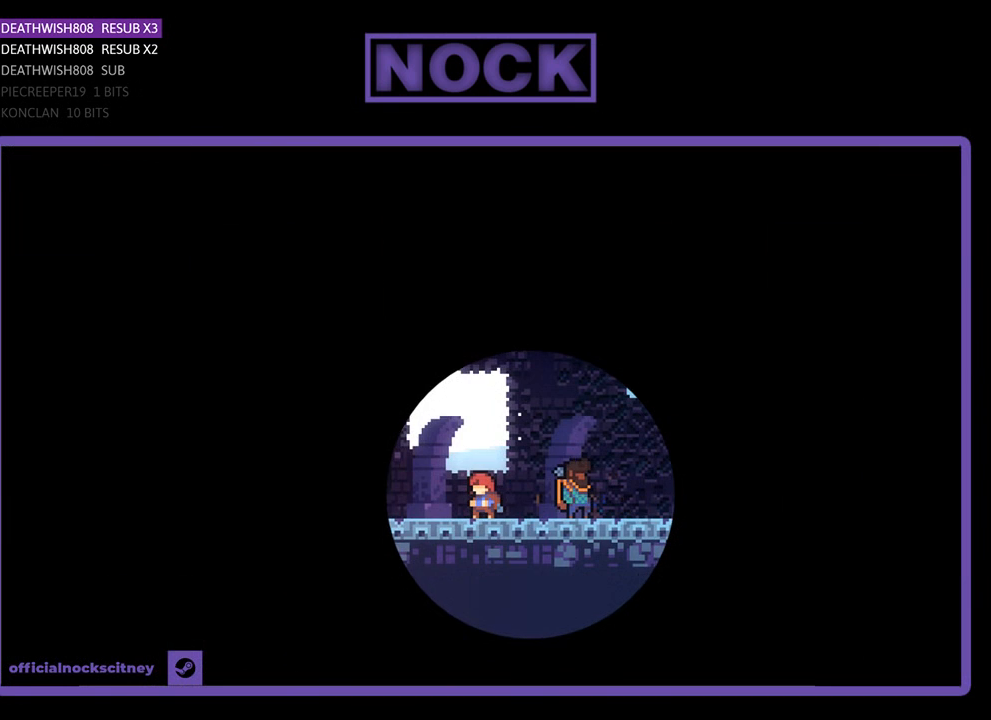
{"buttons": [], "left_stick": "center", "right_stick": "center", "events": []}
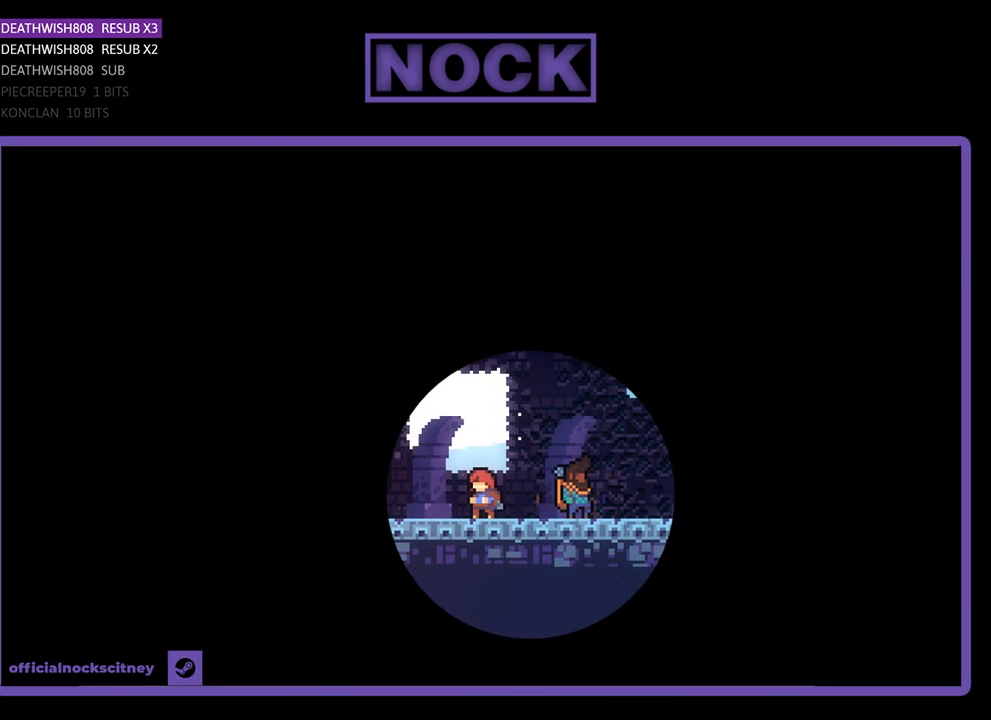
{"buttons": [], "left_stick": "center", "right_stick": "center", "events": []}